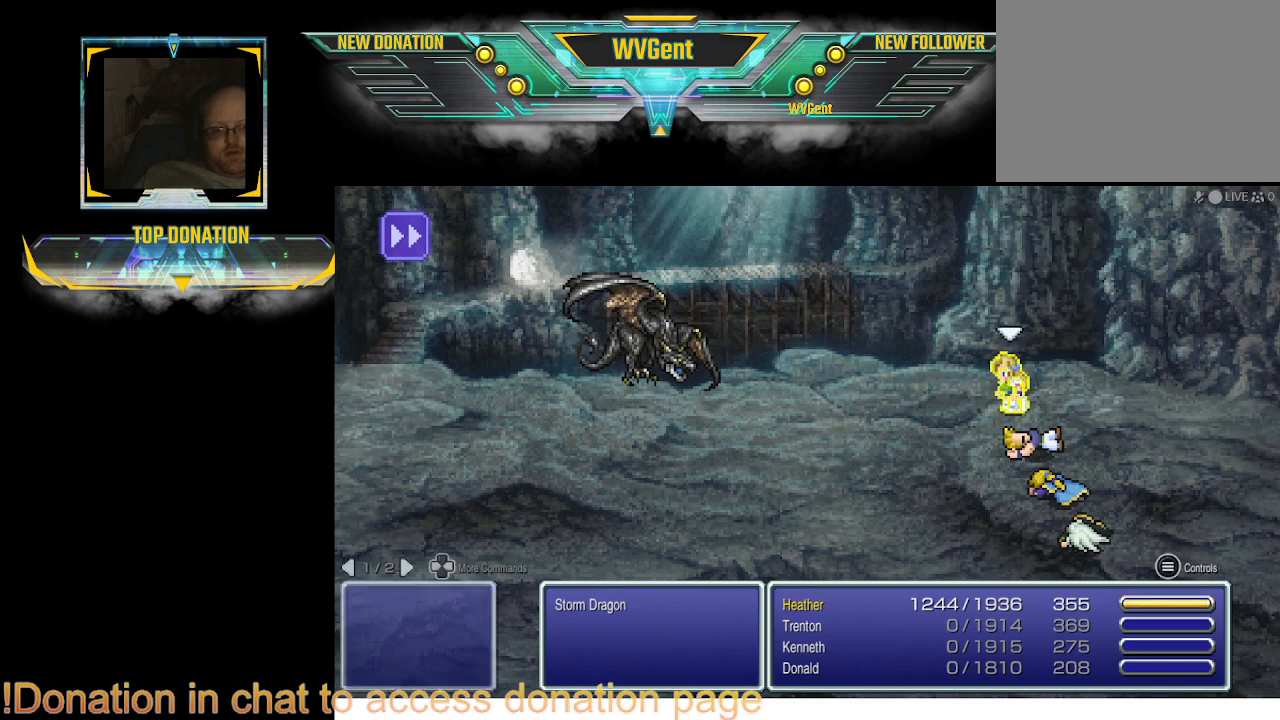
Gameplay with a controller (PlayStation layout); each line is a JSON object with the inputs held at the frame after it. "events" lists button and stick changes between this image and that frame as [ms after this image, input, new state], when the widget could be followed in between. Not read: L3 R3.
{"buttons": ["CROSS"], "left_stick": "center", "right_stick": "center", "events": [[433, "CROSS", "down"]]}
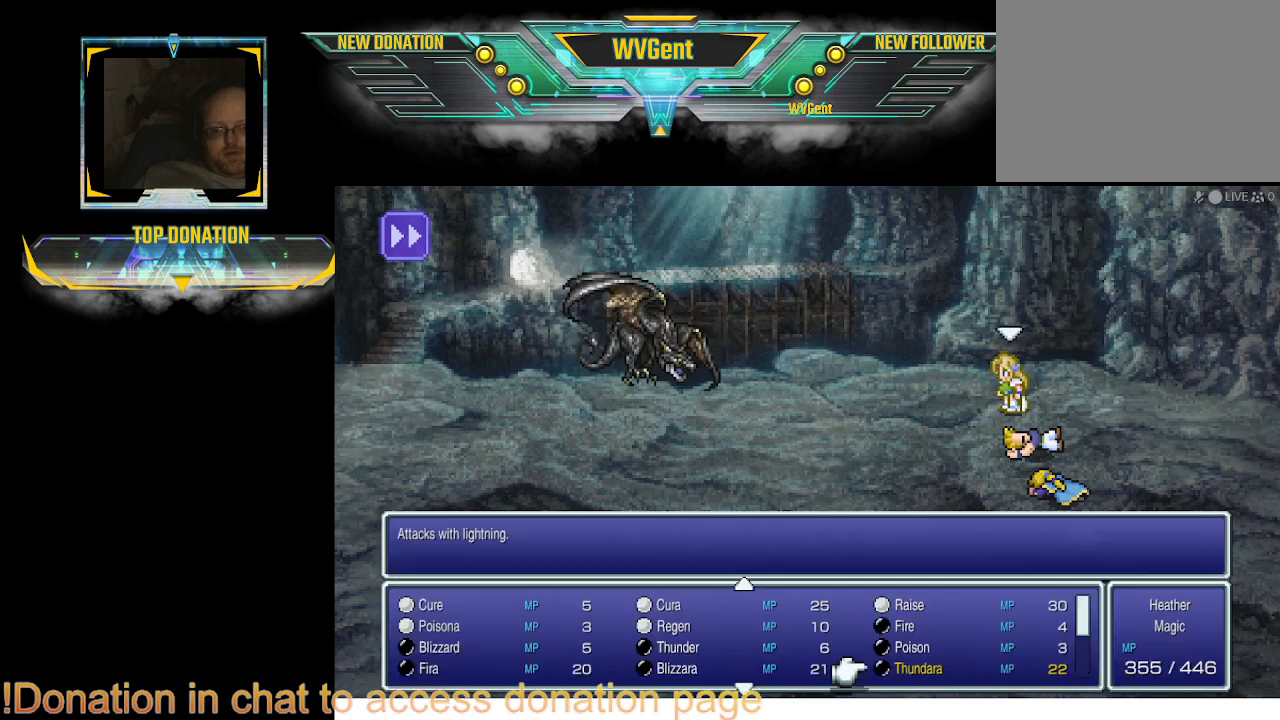
{"buttons": [], "left_stick": "center", "right_stick": "center", "events": [[100, "CROSS", "up"]]}
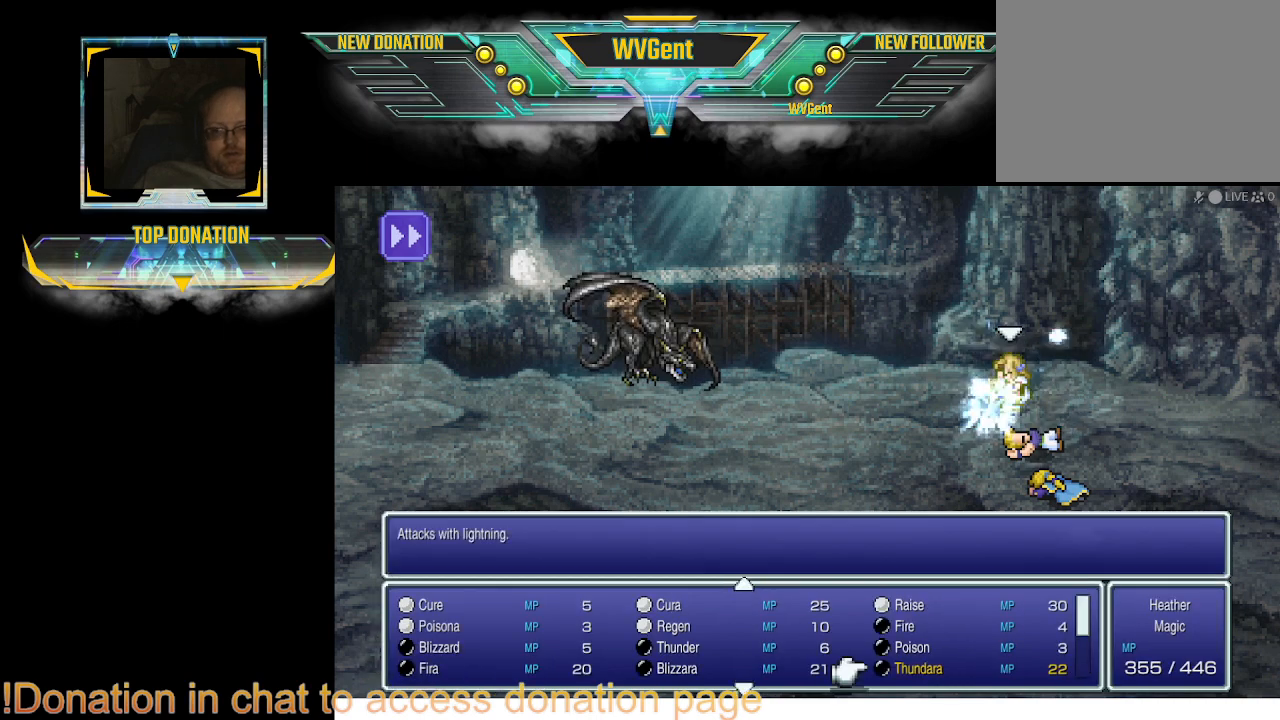
{"buttons": [], "left_stick": "center", "right_stick": "center", "events": []}
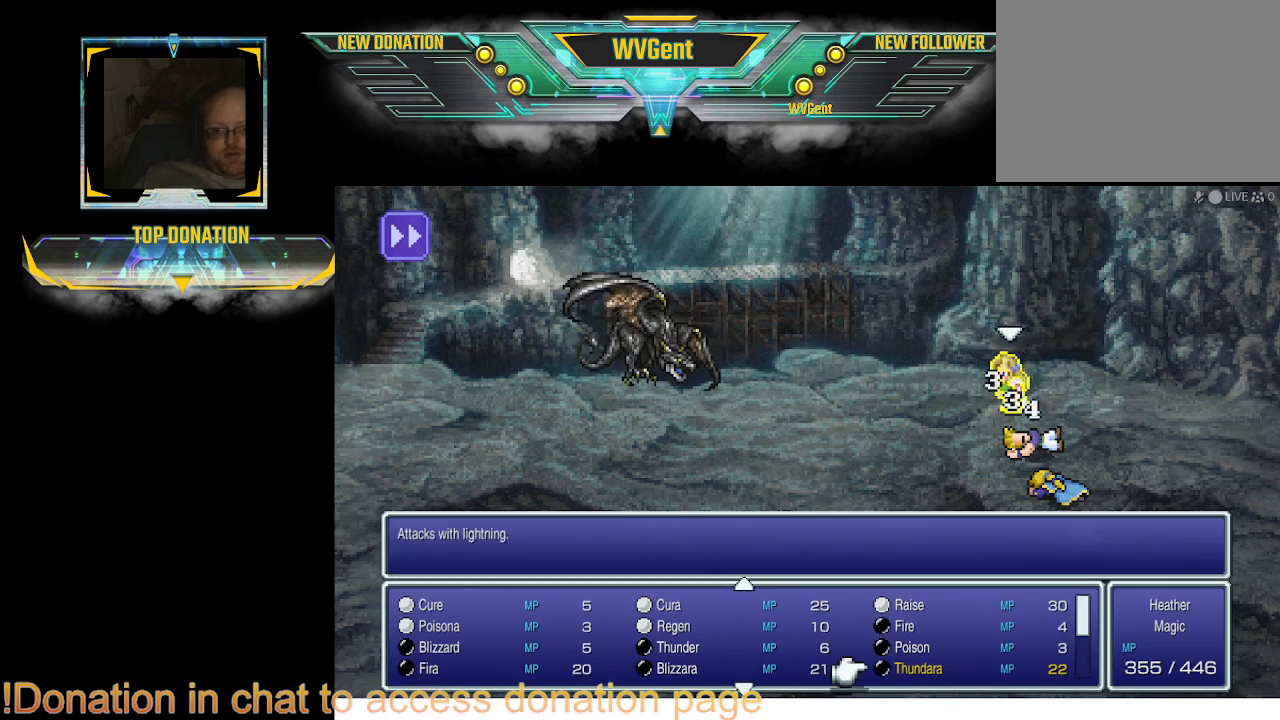
{"buttons": [], "left_stick": "center", "right_stick": "center", "events": []}
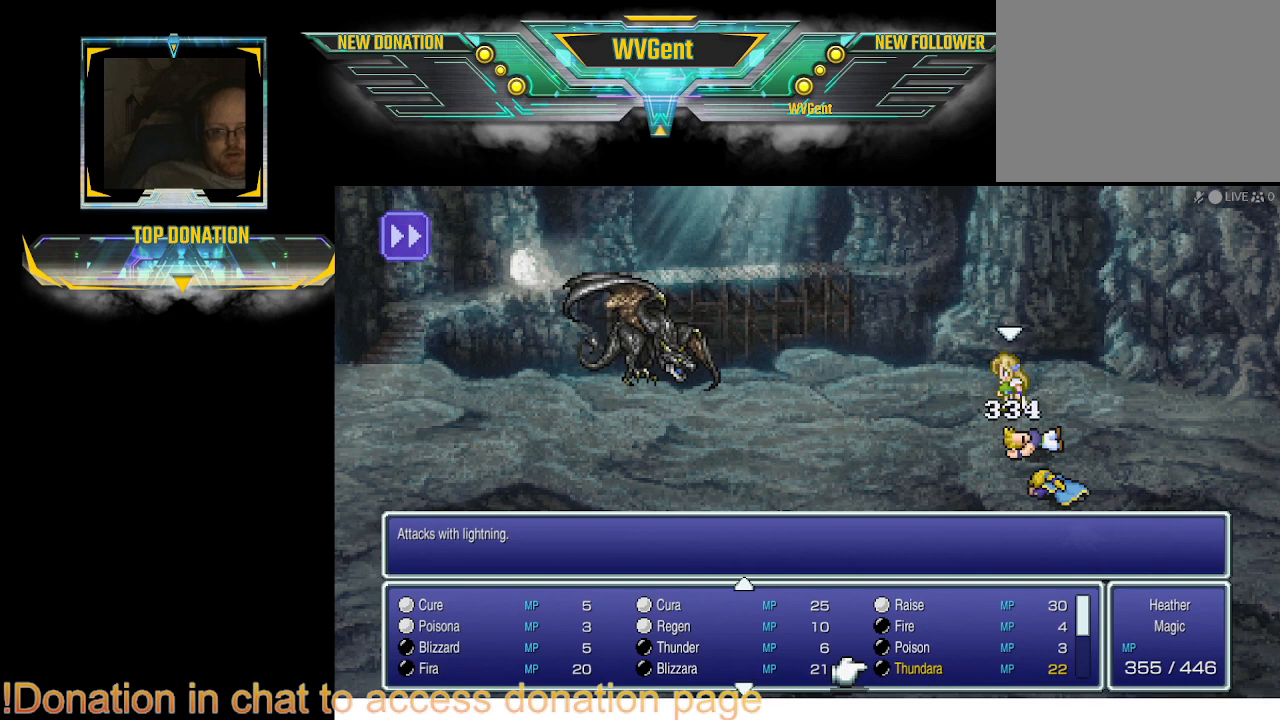
{"buttons": [], "left_stick": "center", "right_stick": "center", "events": []}
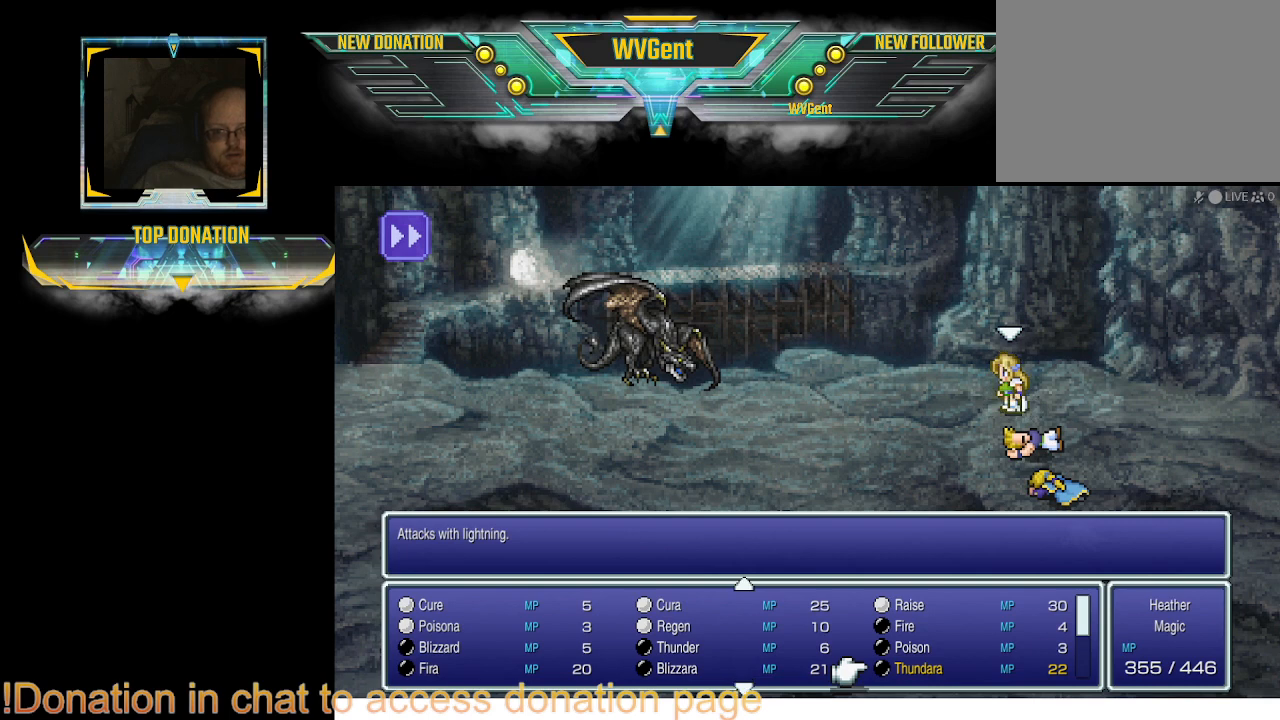
{"buttons": [], "left_stick": "center", "right_stick": "center", "events": []}
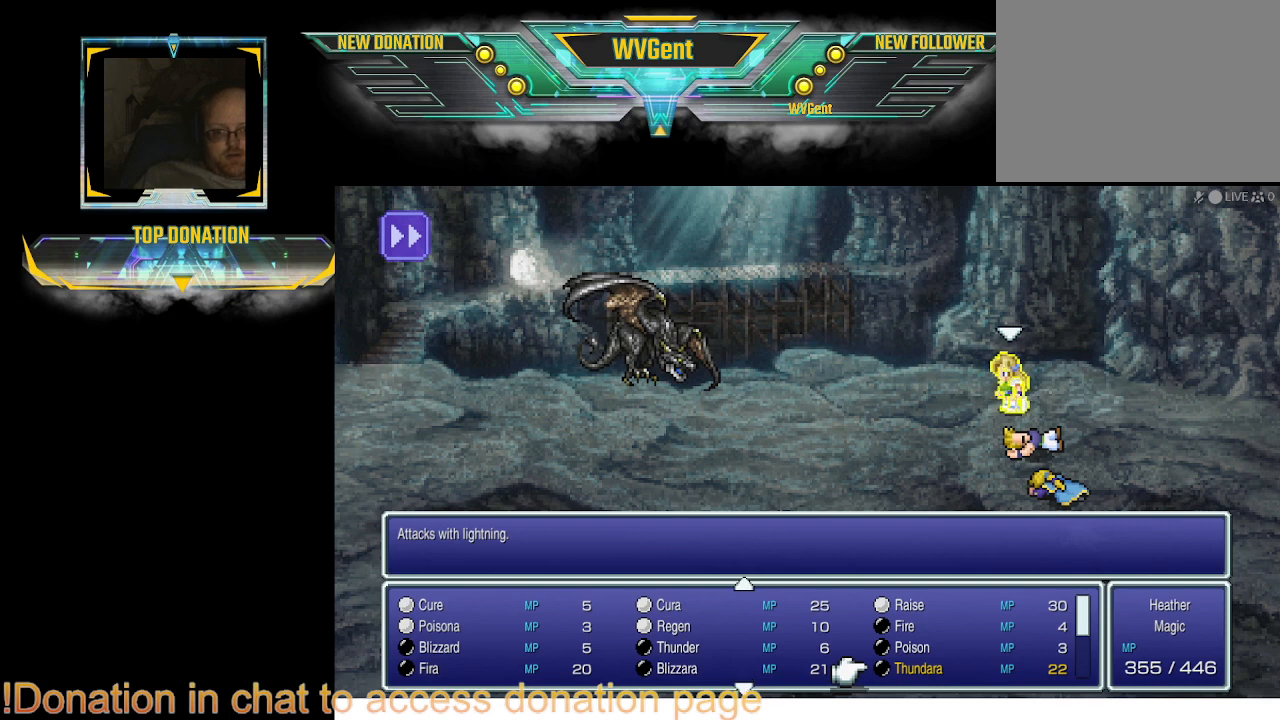
{"buttons": [], "left_stick": "center", "right_stick": "center", "events": []}
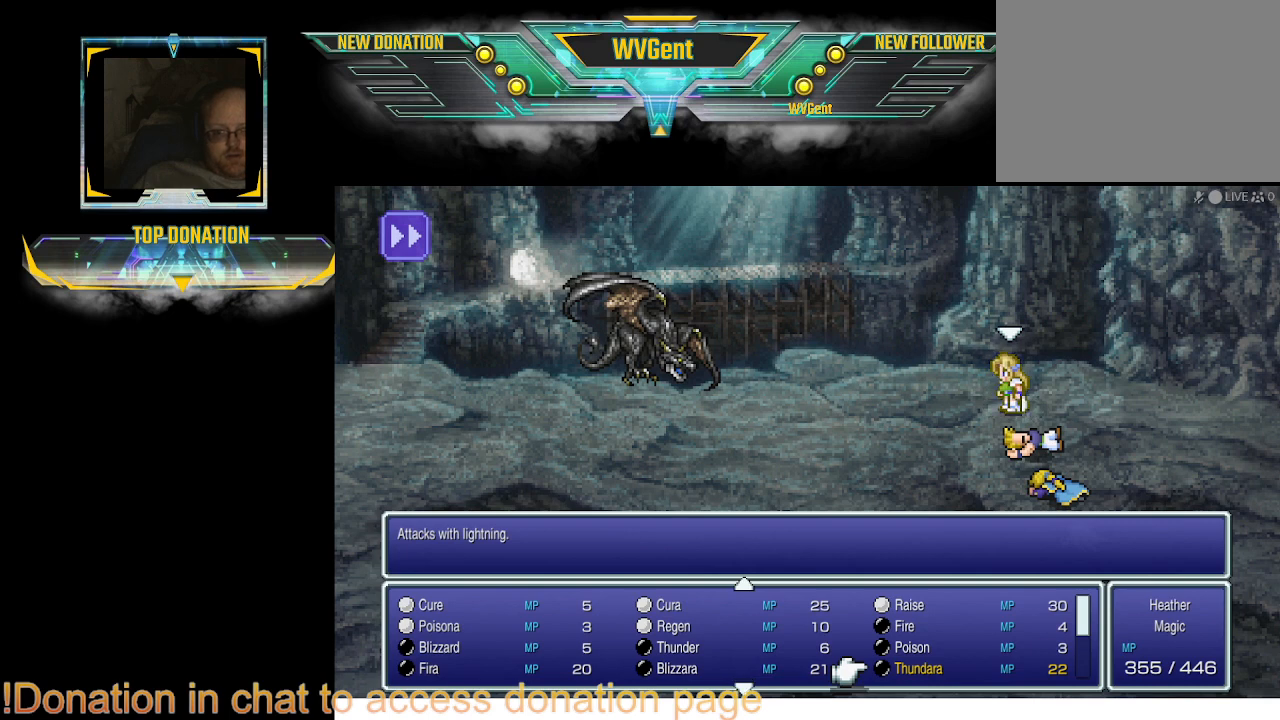
{"buttons": [], "left_stick": "center", "right_stick": "center", "events": []}
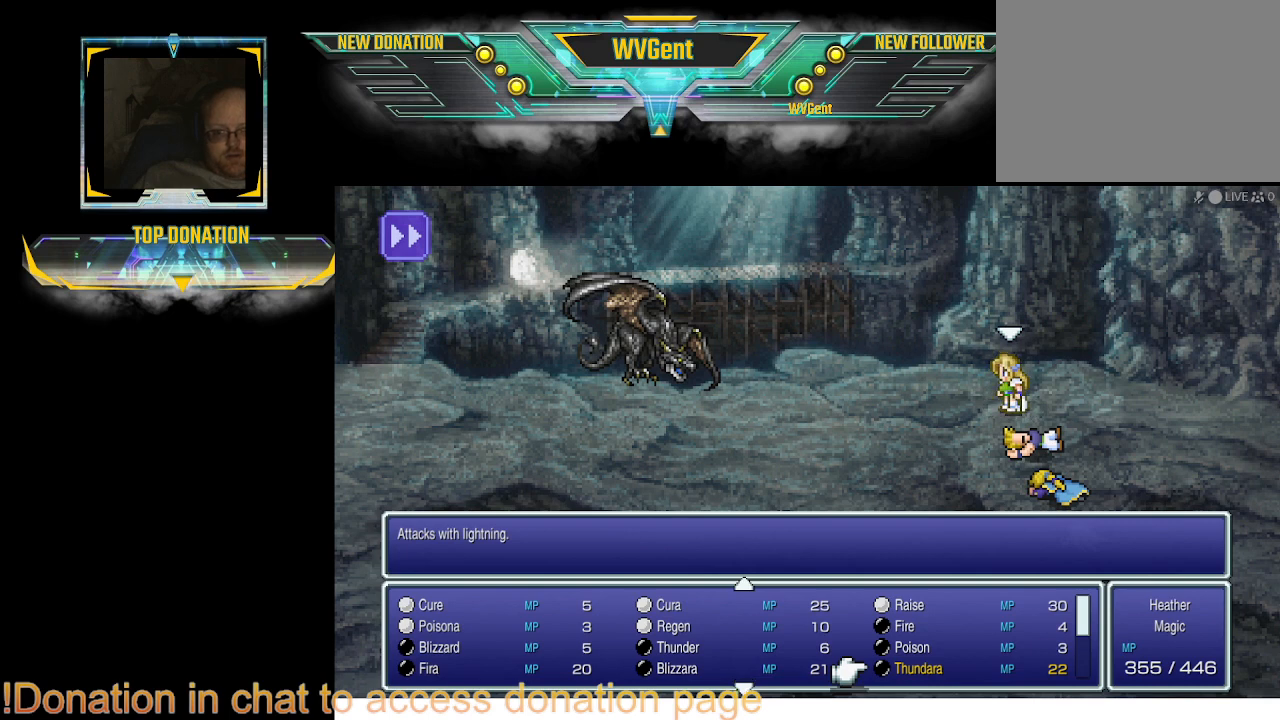
{"buttons": [], "left_stick": "center", "right_stick": "center", "events": [[133, "DPAD_UP", "down"], [200, "DPAD_UP", "up"], [400, "DPAD_UP", "down"], [467, "DPAD_UP", "up"]]}
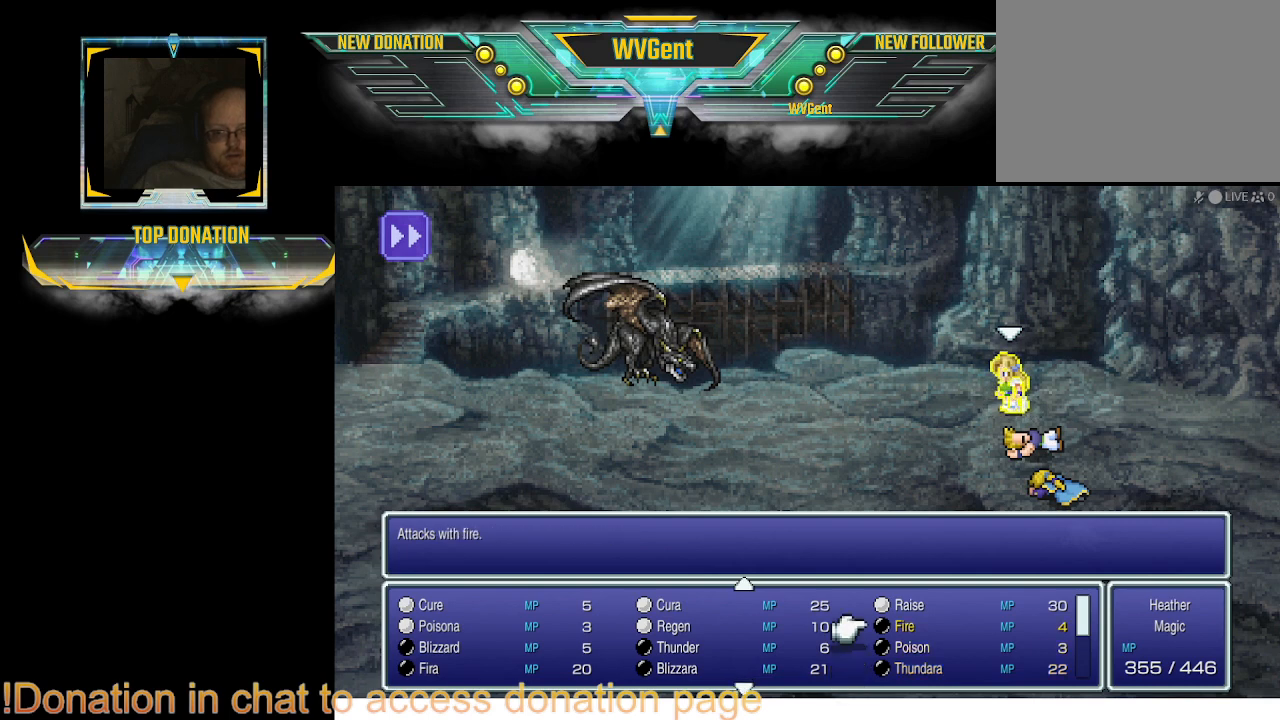
{"buttons": ["DPAD_LEFT"], "left_stick": "center", "right_stick": "center", "events": [[100, "DPAD_UP", "down"], [233, "DPAD_UP", "up"], [467, "DPAD_LEFT", "down"]]}
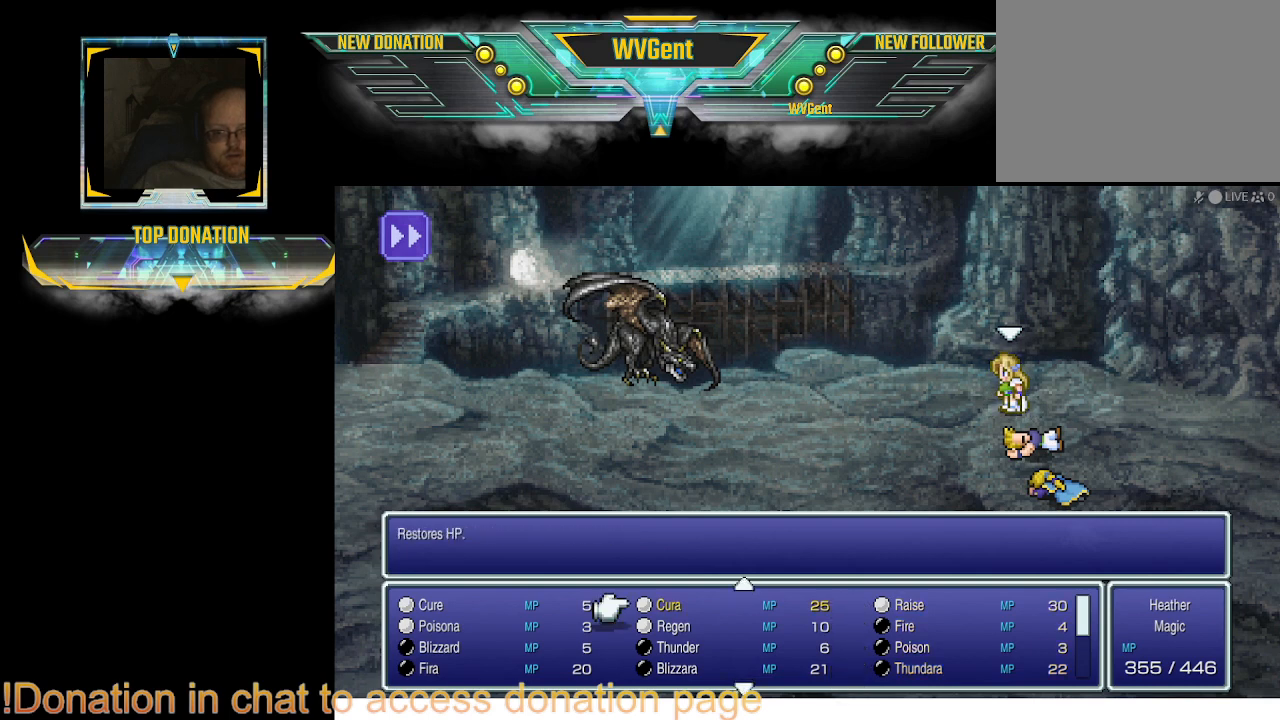
{"buttons": [], "left_stick": "center", "right_stick": "center", "events": [[33, "DPAD_LEFT", "up"], [267, "CROSS", "down"], [333, "CROSS", "up"]]}
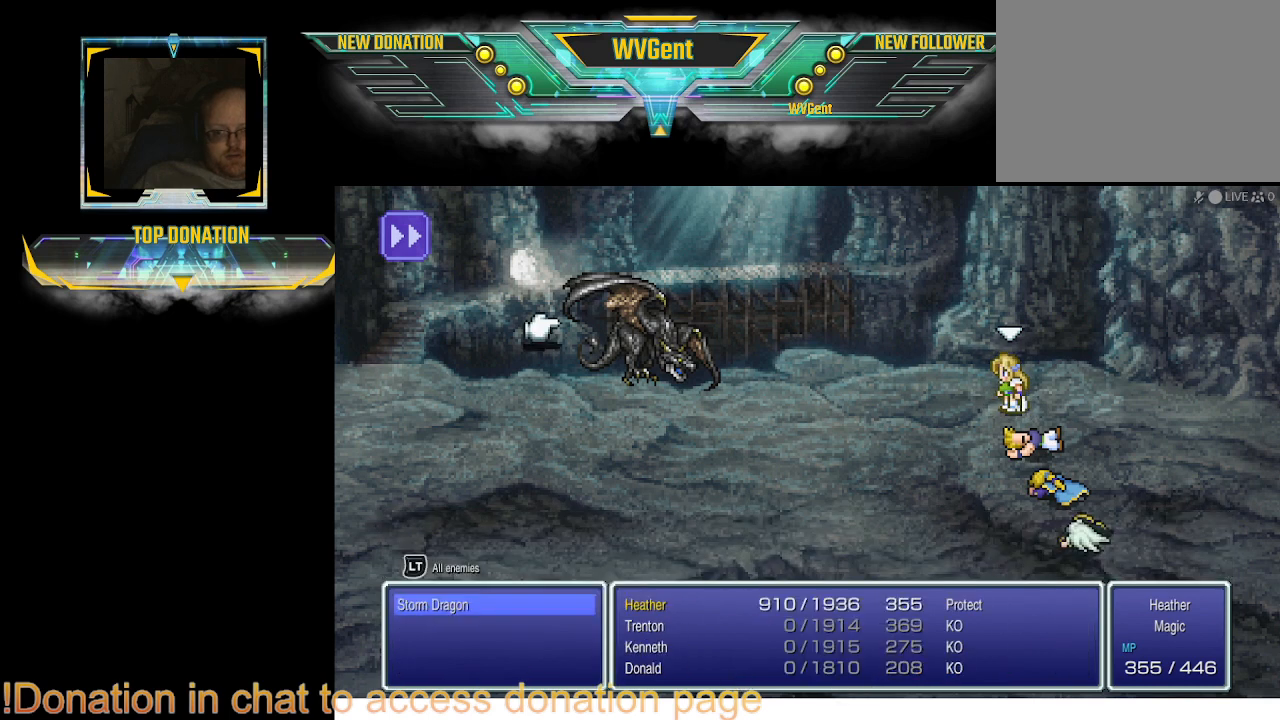
{"buttons": [], "left_stick": "center", "right_stick": "center", "events": [[433, "DPAD_RIGHT", "down"], [500, "DPAD_RIGHT", "up"]]}
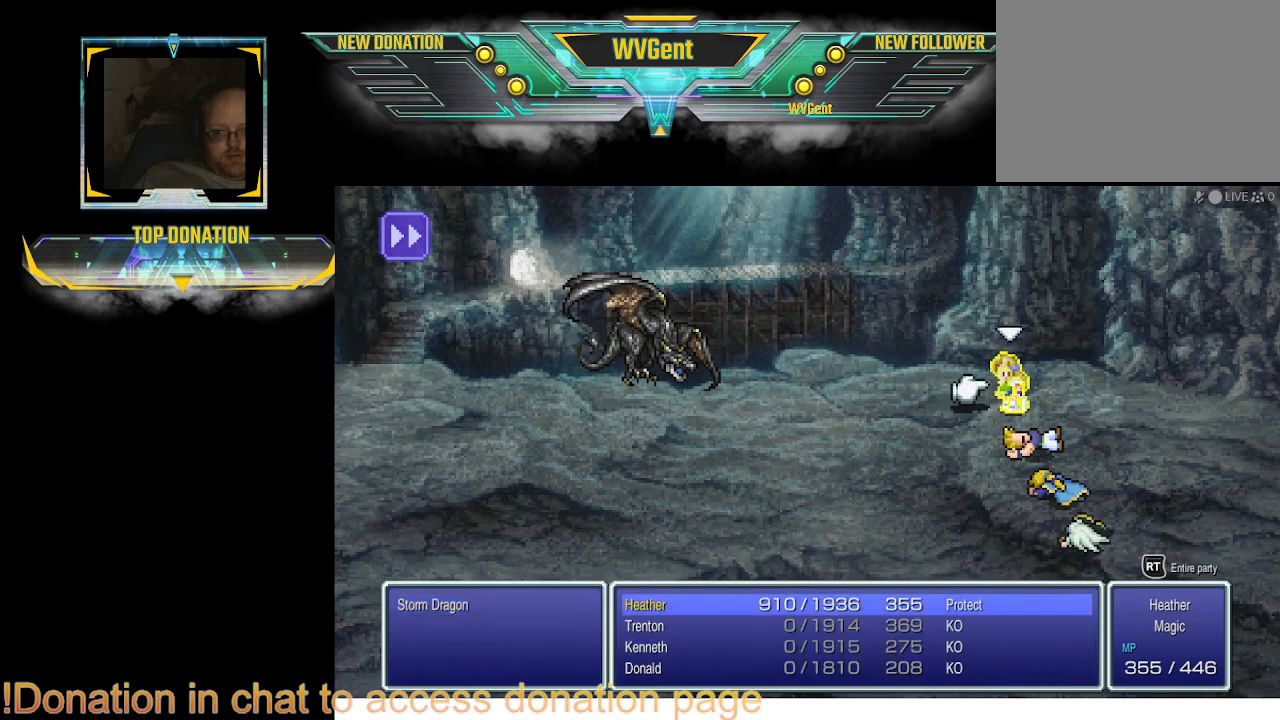
{"buttons": [], "left_stick": "center", "right_stick": "center", "events": []}
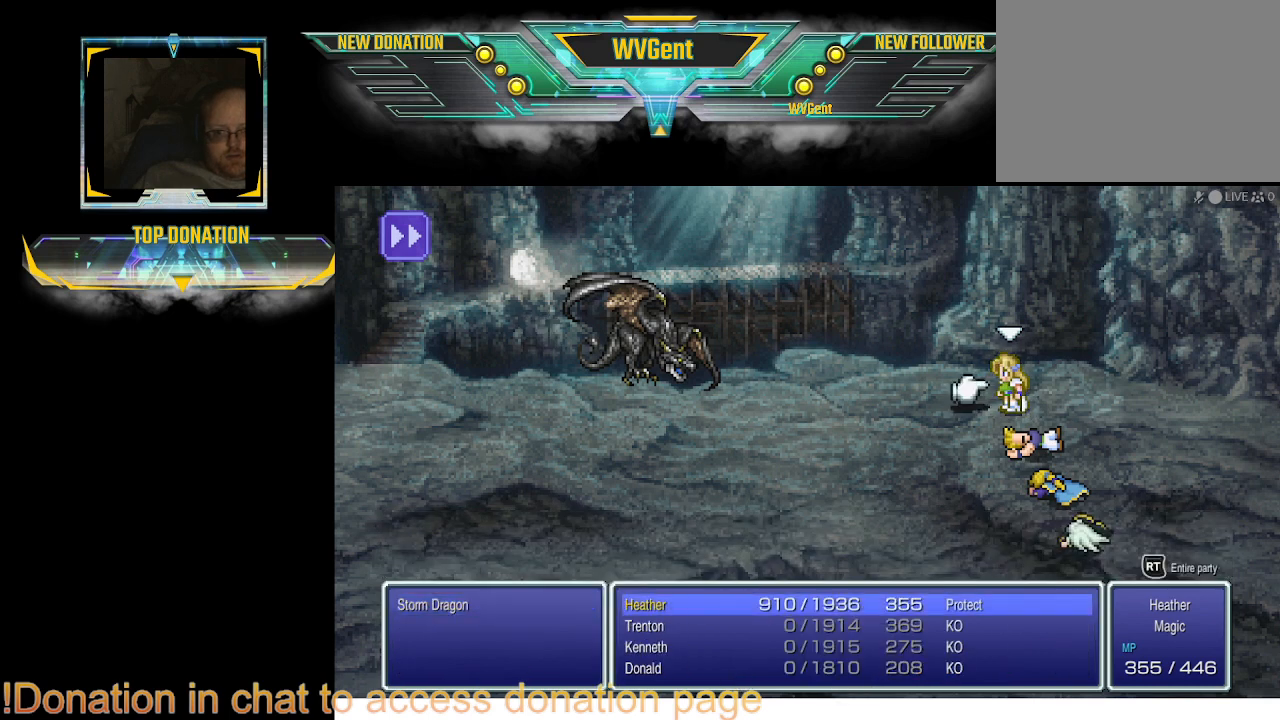
{"buttons": [], "left_stick": "center", "right_stick": "center", "events": []}
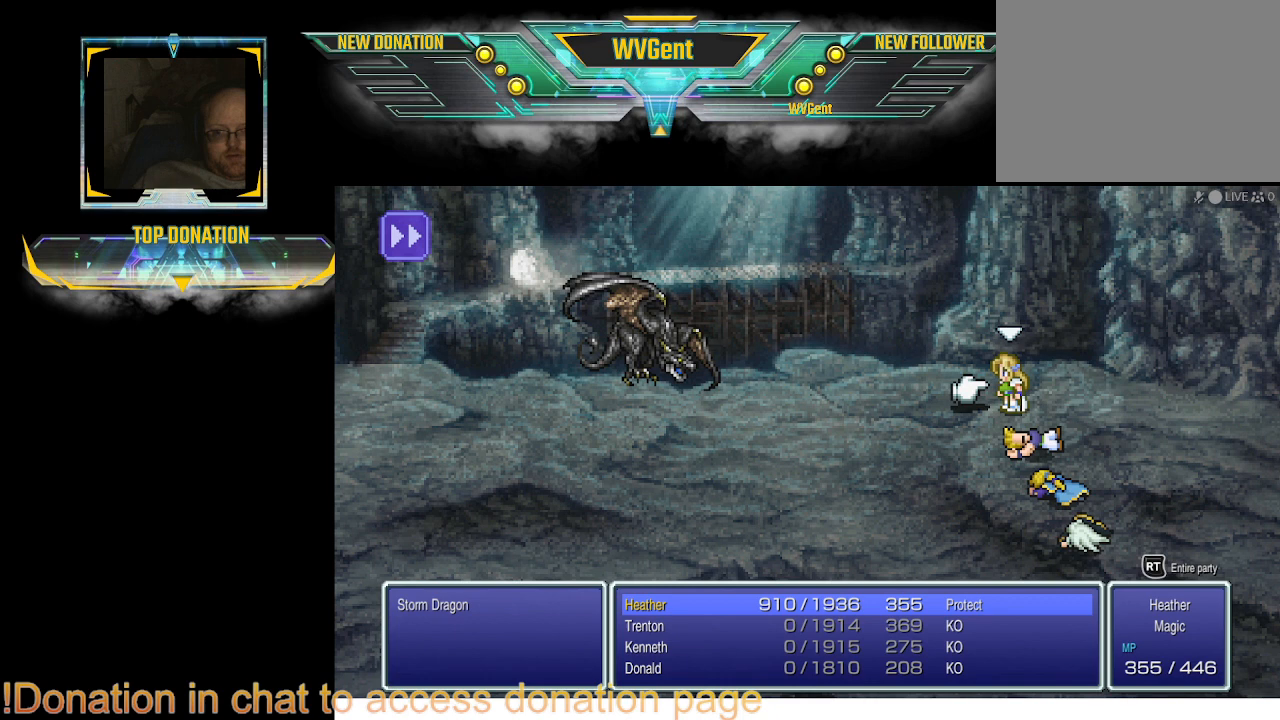
{"buttons": [], "left_stick": "center", "right_stick": "center", "events": [[100, "CROSS", "down"], [200, "CROSS", "up"]]}